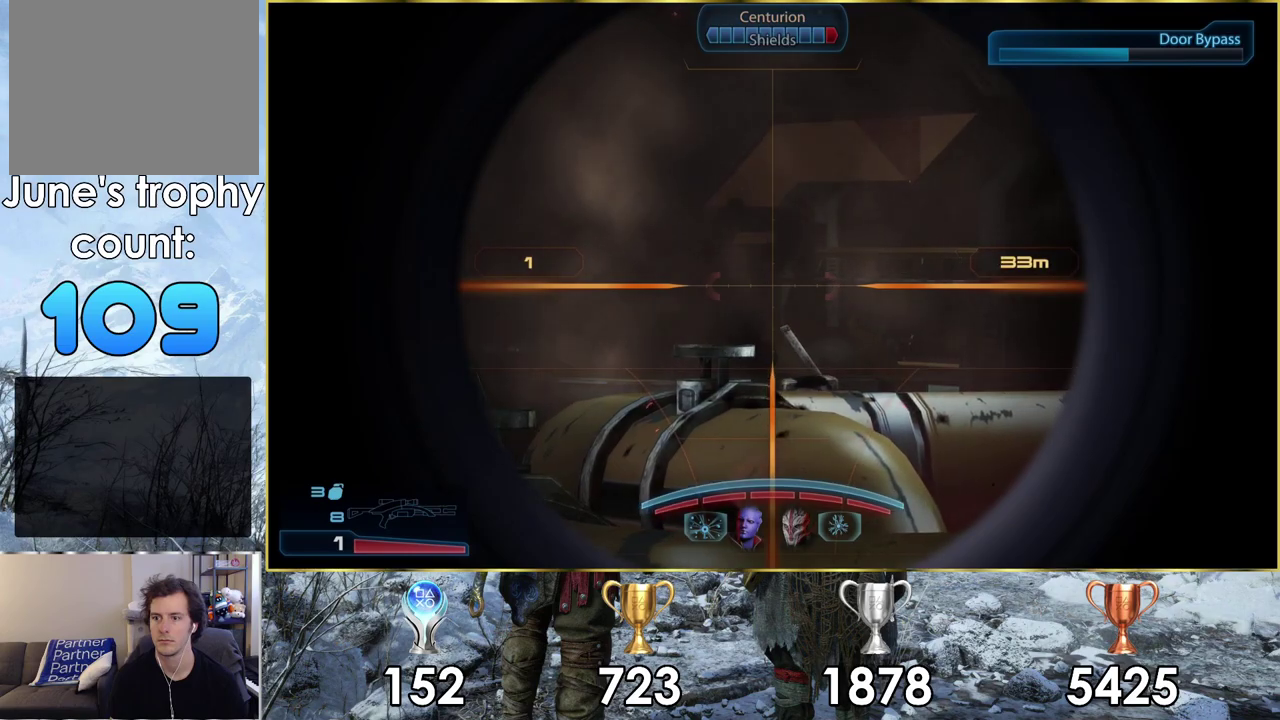
Gameplay with a controller (PlayStation layout); each line is a JSON object with the inputs held at the frame after it (dt_ms = milliseconds from this image to that frame). "events" lists button and stick changes between this image and that frame as [ms after this image, input, new state], when the widget could be followed in between. Not read: L1.
{"dt_ms": 300, "buttons": [], "left_stick": "down-right", "right_stick": "center"}
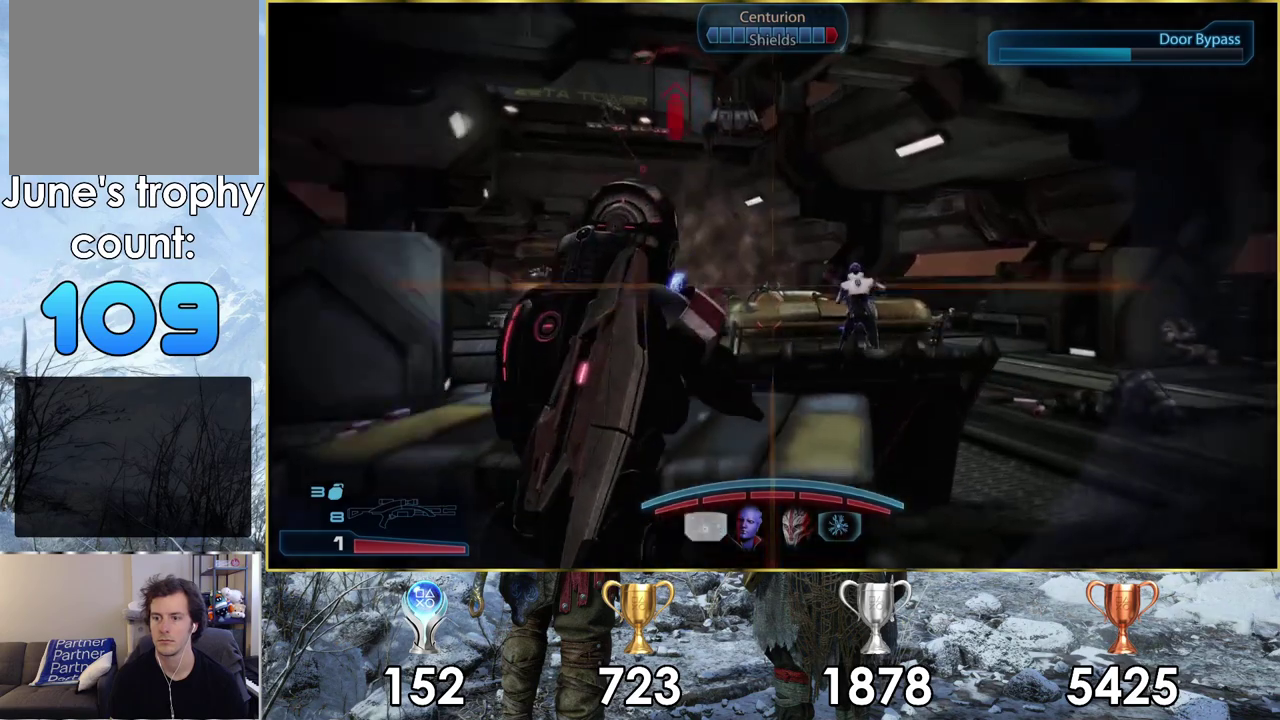
{"dt_ms": 200, "buttons": [], "left_stick": "right", "right_stick": "center", "events": [[83, "left_stick", "right"], [100, "TRIANGLE", "down"], [183, "TRIANGLE", "up"]]}
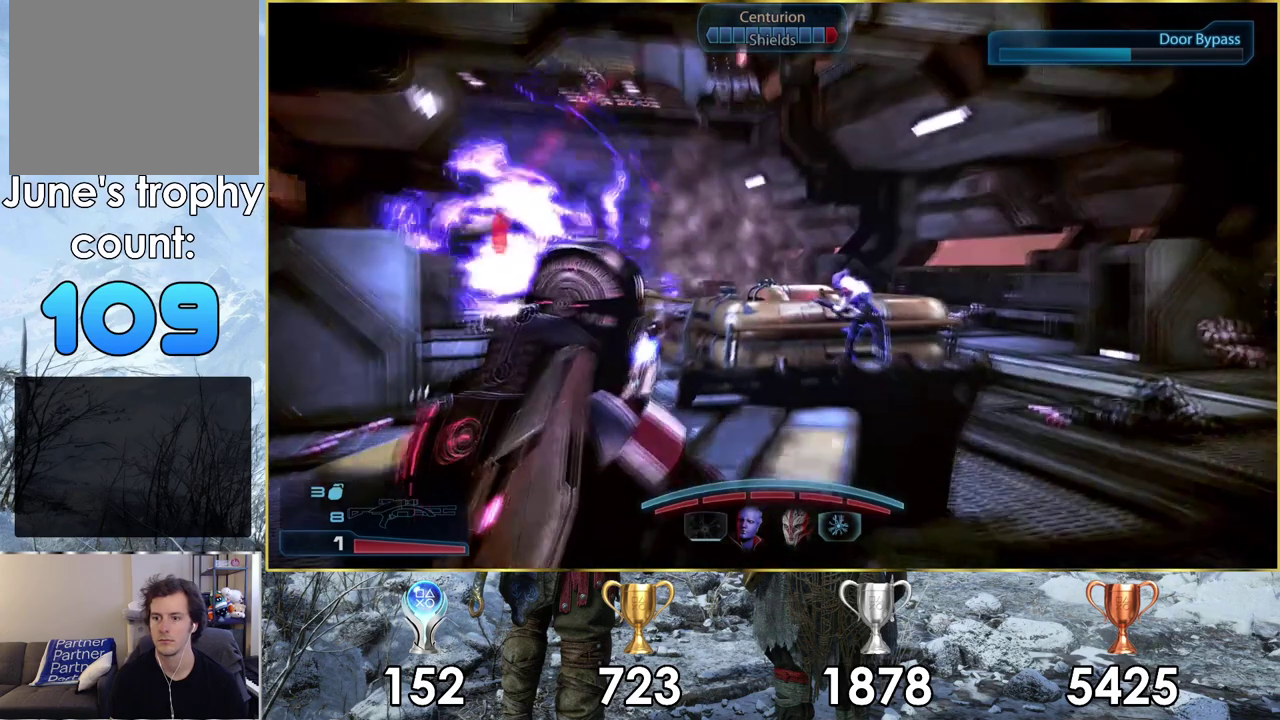
{"dt_ms": 600, "buttons": [], "left_stick": "up-right", "right_stick": "center"}
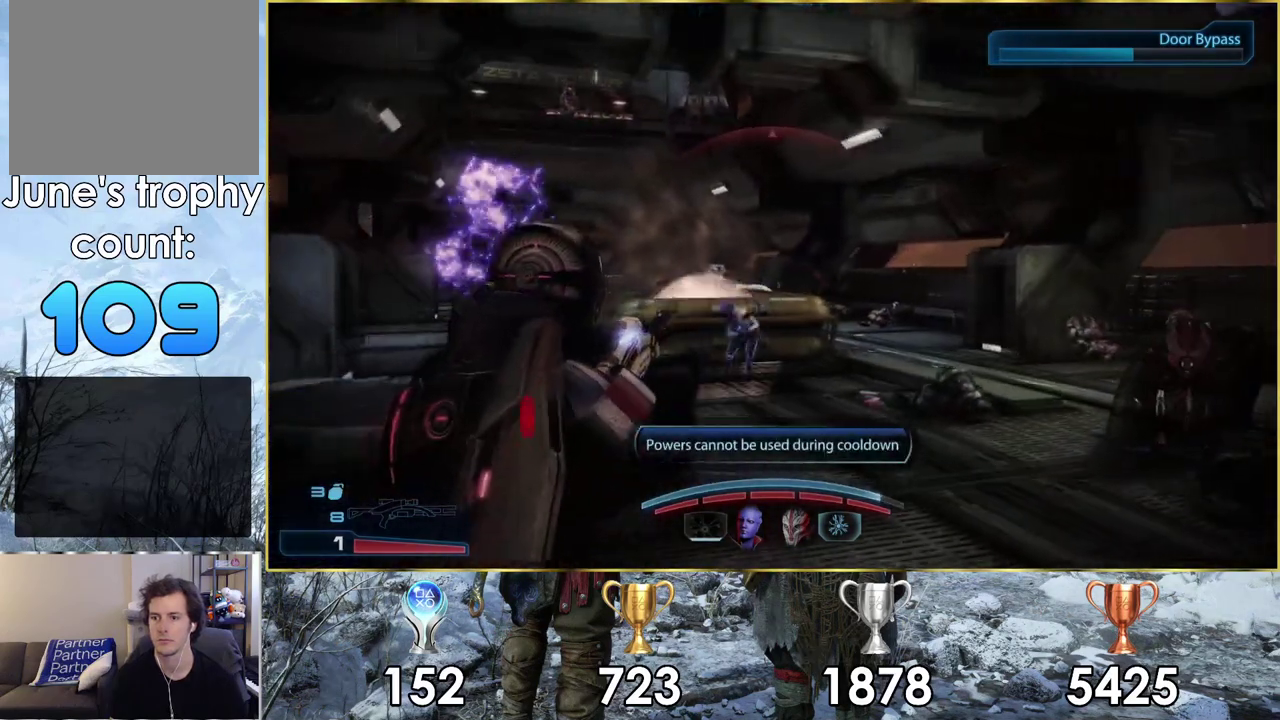
{"dt_ms": 400, "buttons": [], "left_stick": "up-right", "right_stick": "center"}
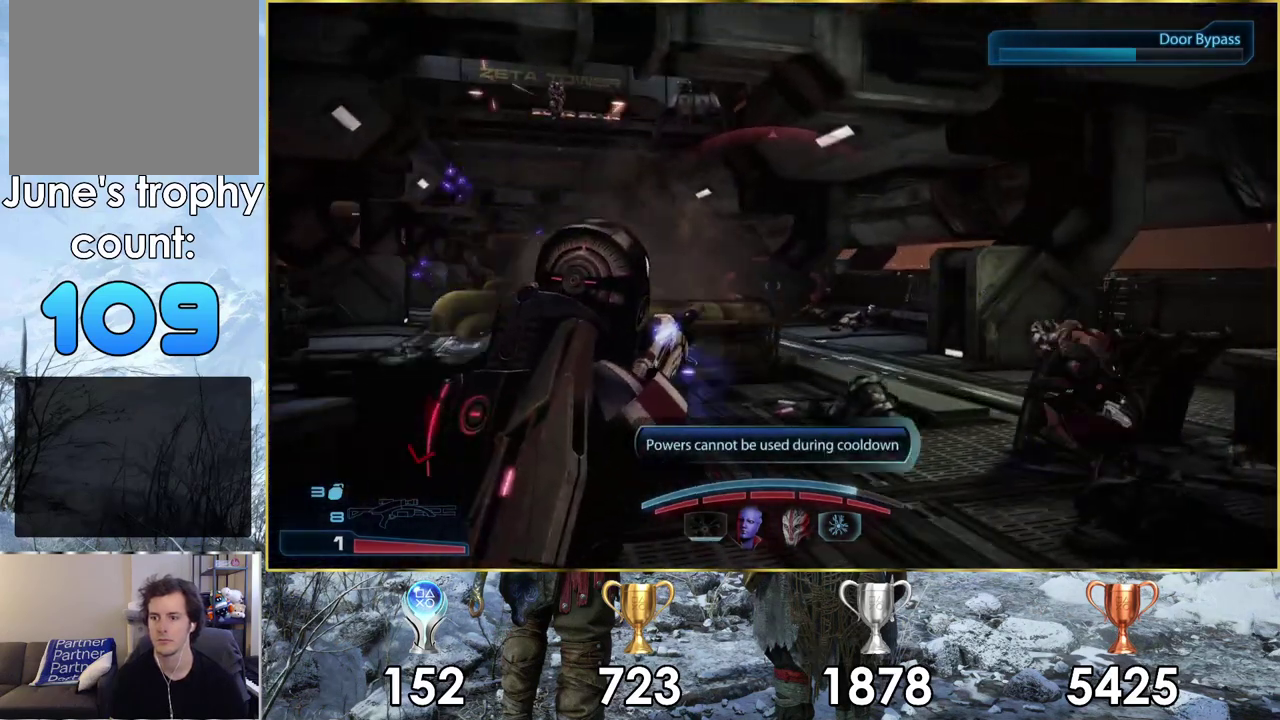
{"dt_ms": 500, "buttons": [], "left_stick": "up-right", "right_stick": "center"}
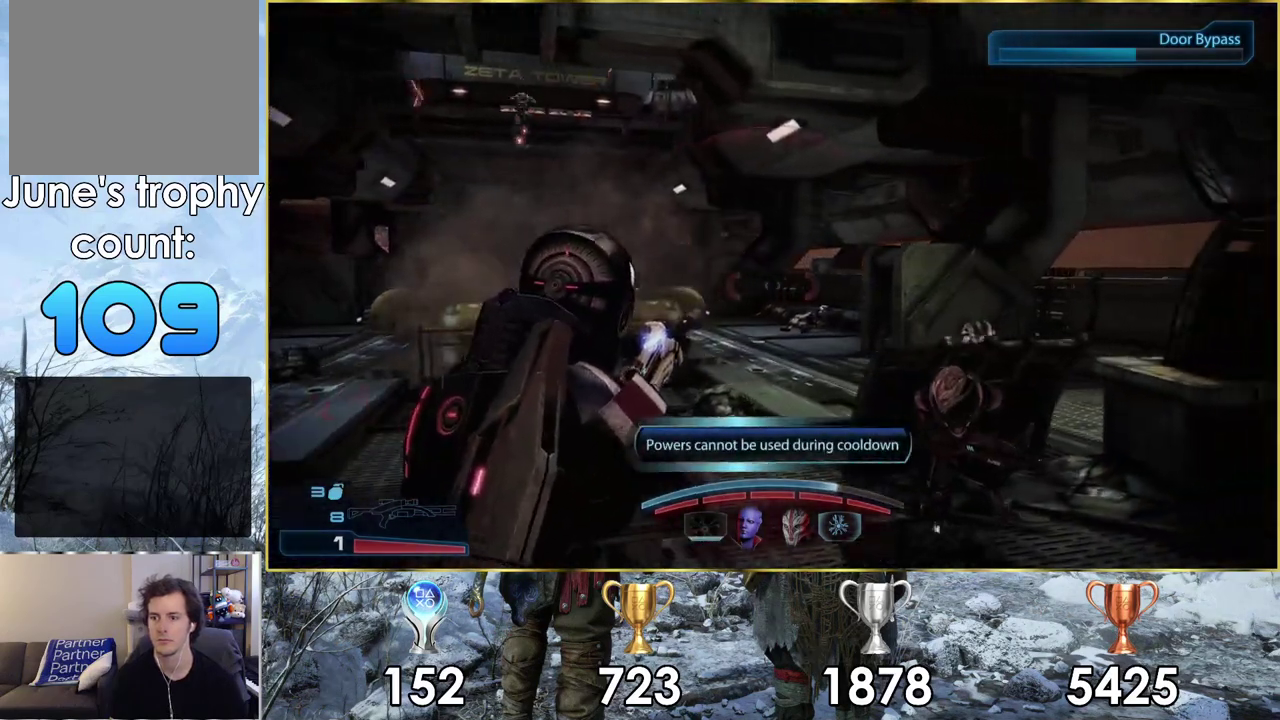
{"dt_ms": 500, "buttons": [], "left_stick": "up-right", "right_stick": "center"}
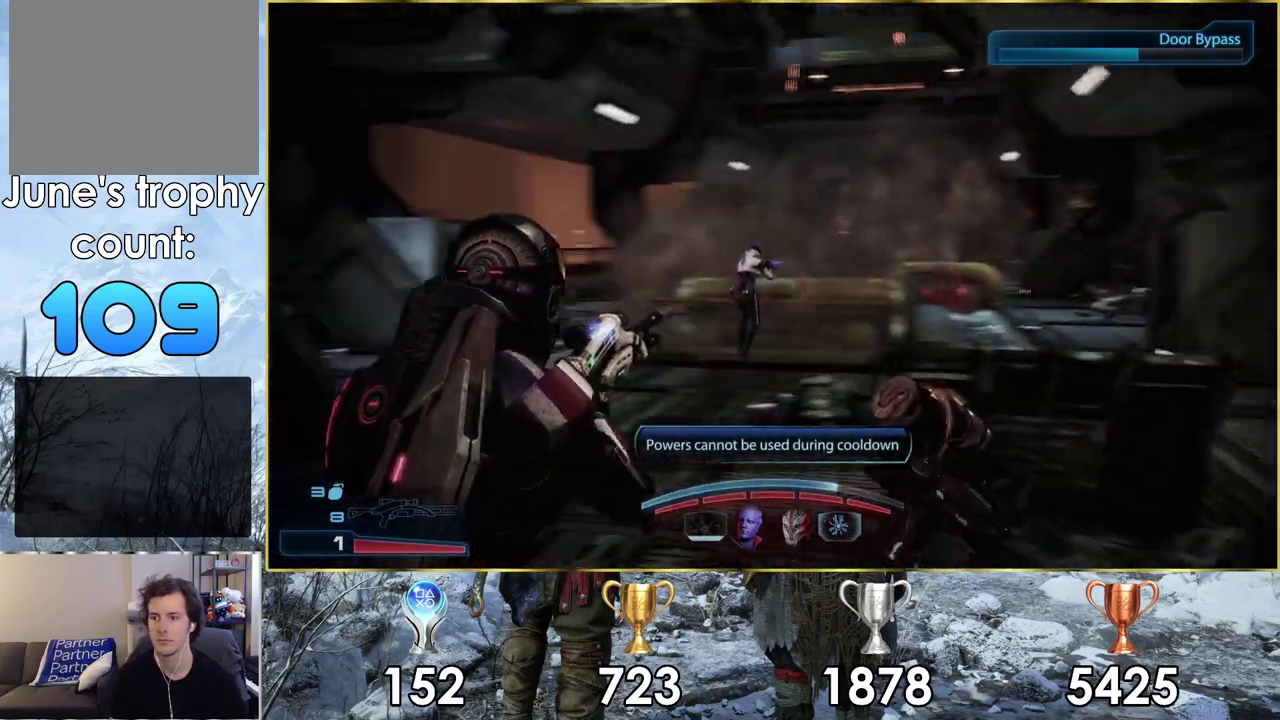
{"dt_ms": 500, "buttons": [], "left_stick": "right", "right_stick": "right"}
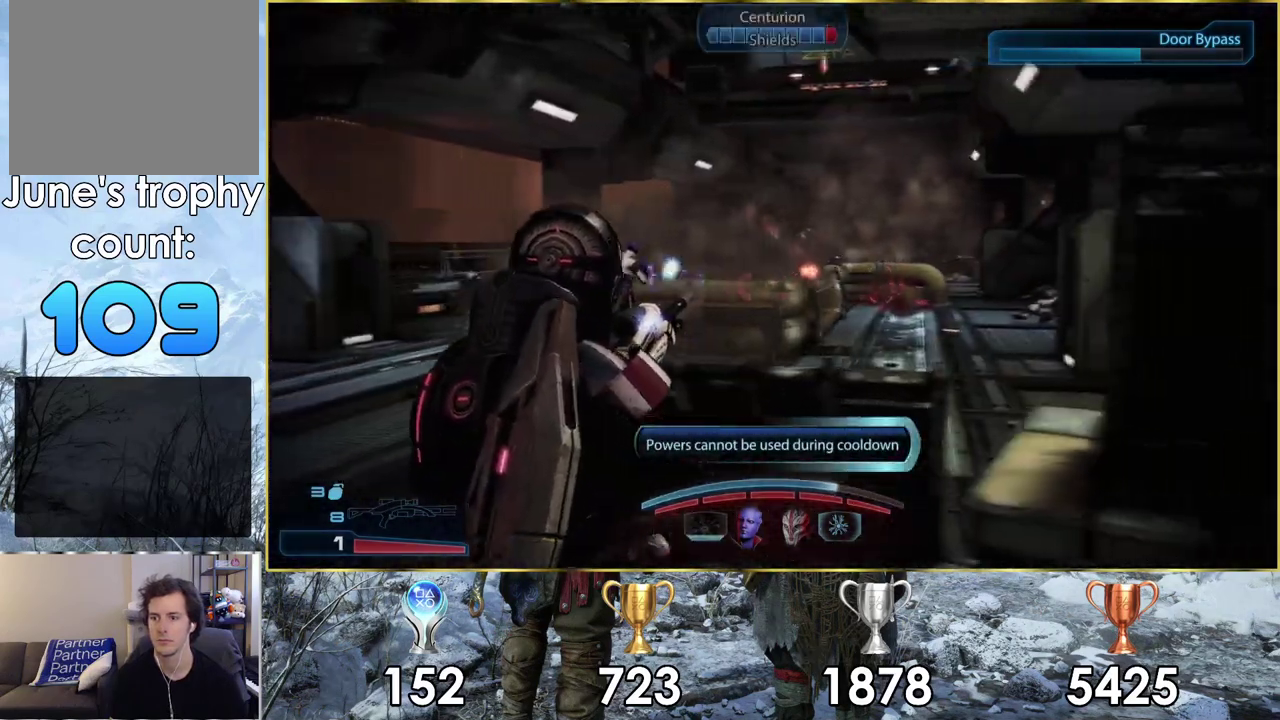
{"dt_ms": 300, "buttons": [], "left_stick": "right", "right_stick": "center", "events": [[100, "right_stick", "center"]]}
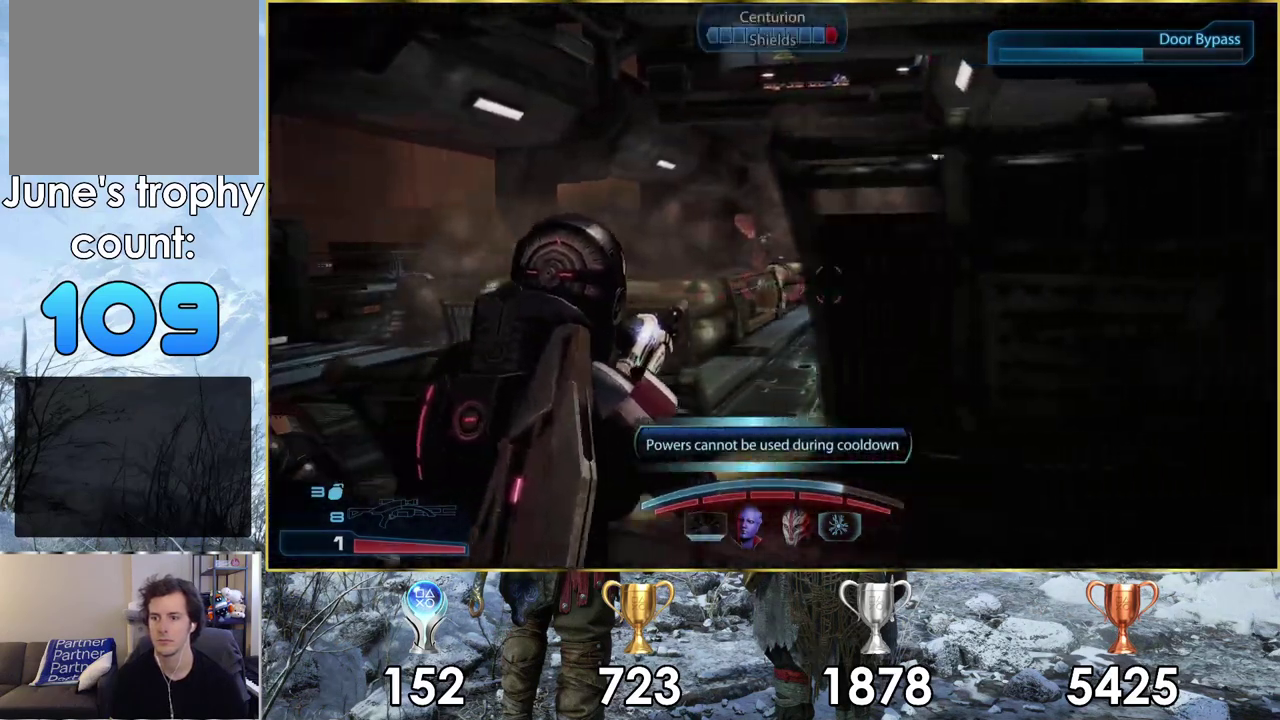
{"dt_ms": 900, "buttons": ["L2"], "left_stick": "center", "right_stick": "center", "events": [[500, "right_stick", "down-left"], [617, "left_stick", "up-right"], [617, "right_stick", "left"], [750, "left_stick", "down-left"], [783, "L2", "down"], [817, "right_stick", "center"], [850, "left_stick", "center"]]}
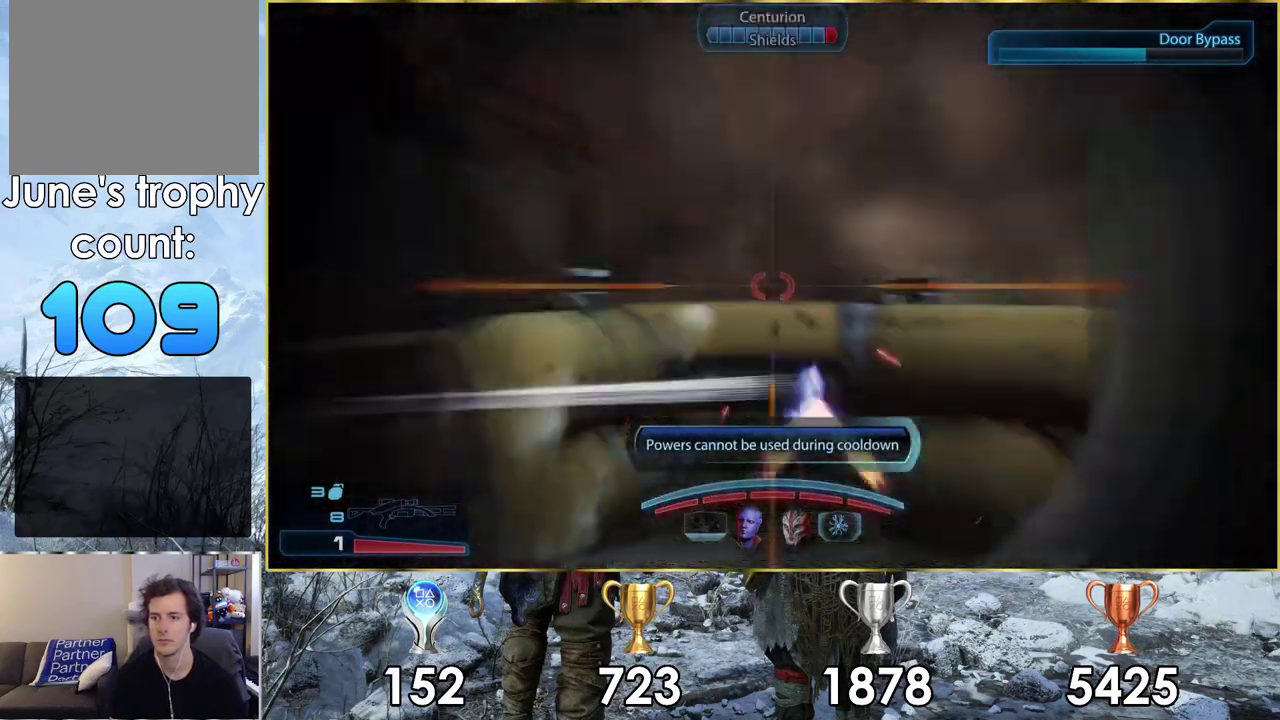
{"dt_ms": 500, "buttons": ["L2"], "left_stick": "center", "right_stick": "down", "events": [[133, "right_stick", "down-right"], [433, "right_stick", "down"]]}
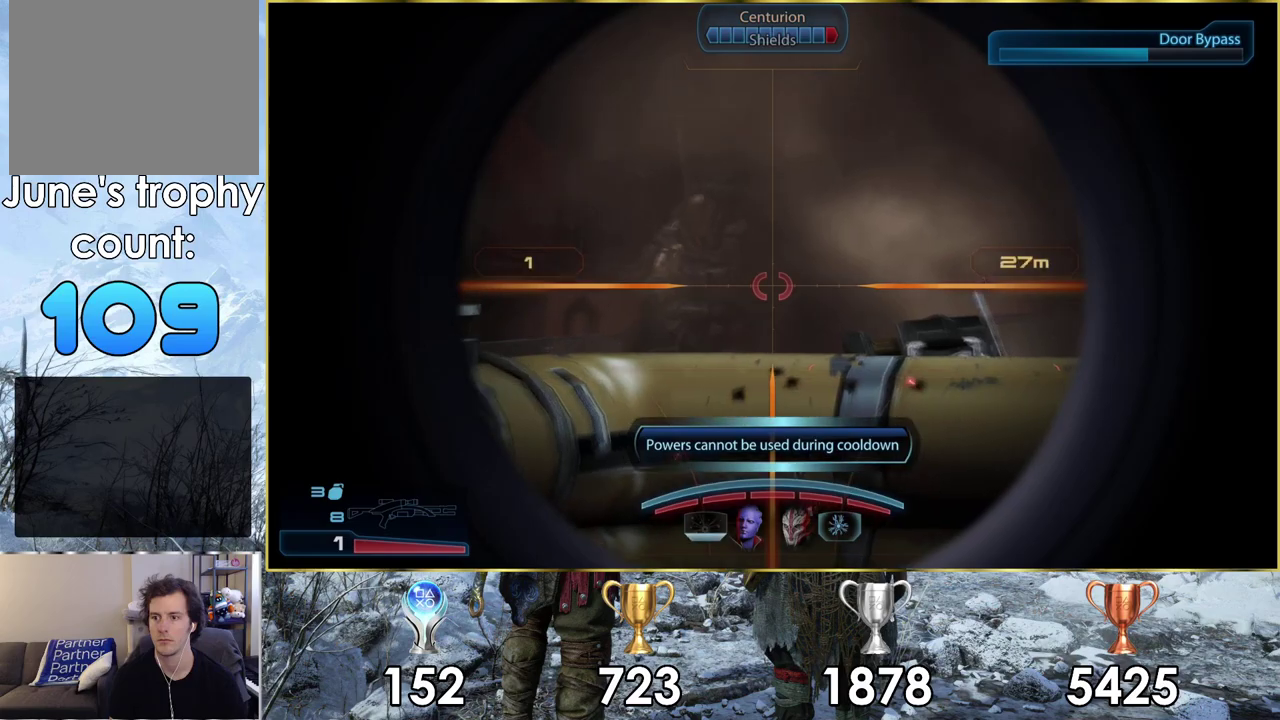
{"dt_ms": 300, "buttons": ["L2"], "left_stick": "center", "right_stick": "center", "events": [[50, "right_stick", "down-left"], [283, "right_stick", "center"]]}
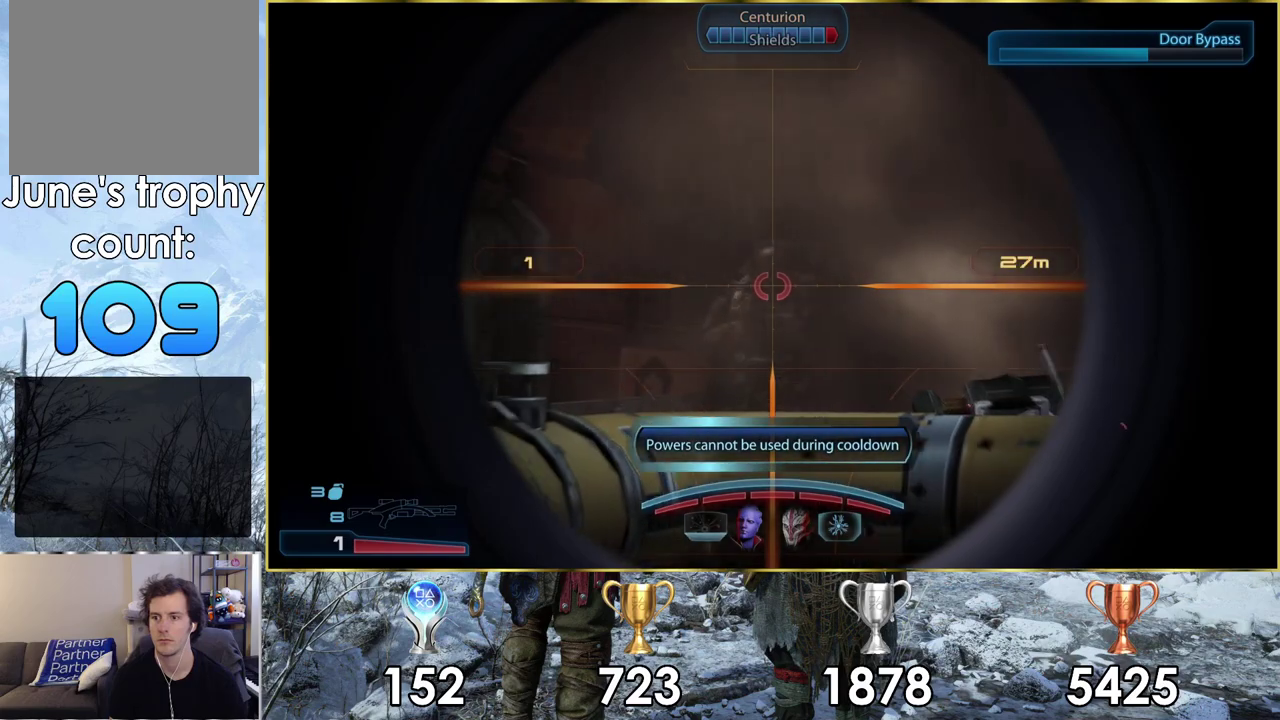
{"dt_ms": 200, "buttons": ["L2", "R2"], "left_stick": "center", "right_stick": "right", "events": [[133, "R2", "down"], [133, "right_stick", "right"]]}
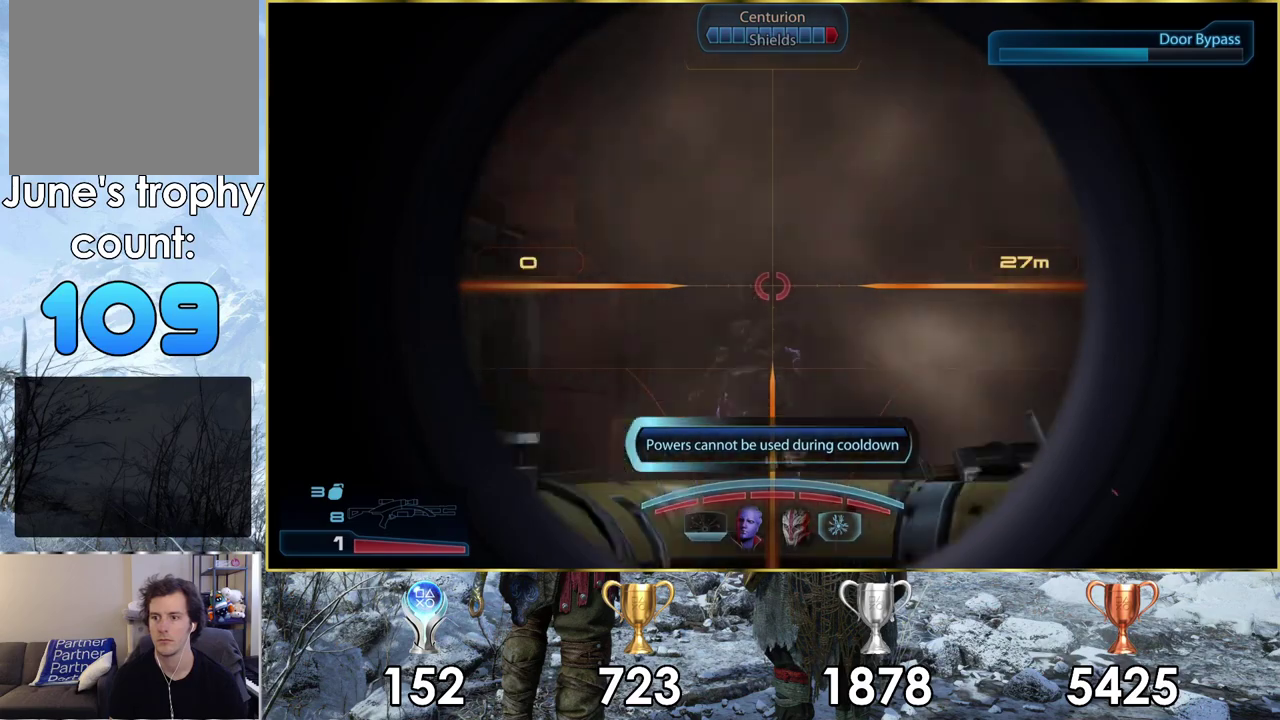
{"dt_ms": 200, "buttons": [], "left_stick": "center", "right_stick": "center", "events": [[83, "R2", "up"], [83, "right_stick", "center"], [200, "L2", "up"]]}
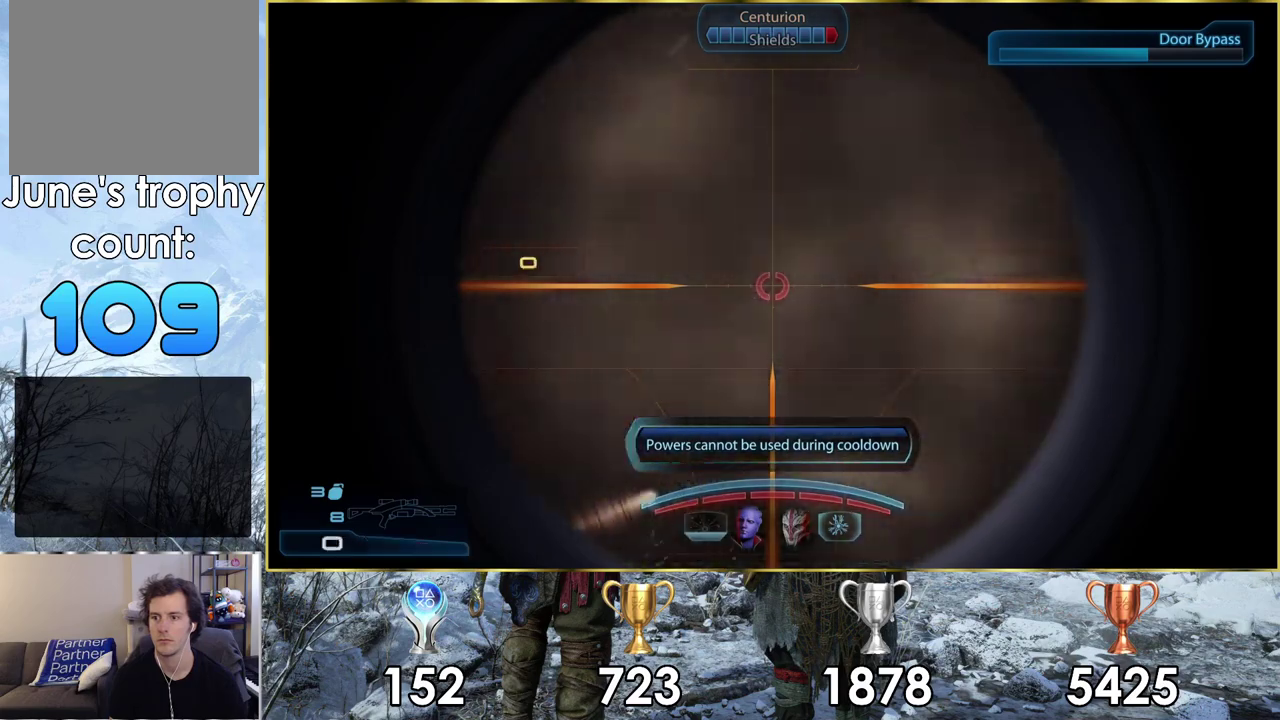
{"dt_ms": 400, "buttons": [], "left_stick": "left", "right_stick": "center", "events": [[200, "left_stick", "left"]]}
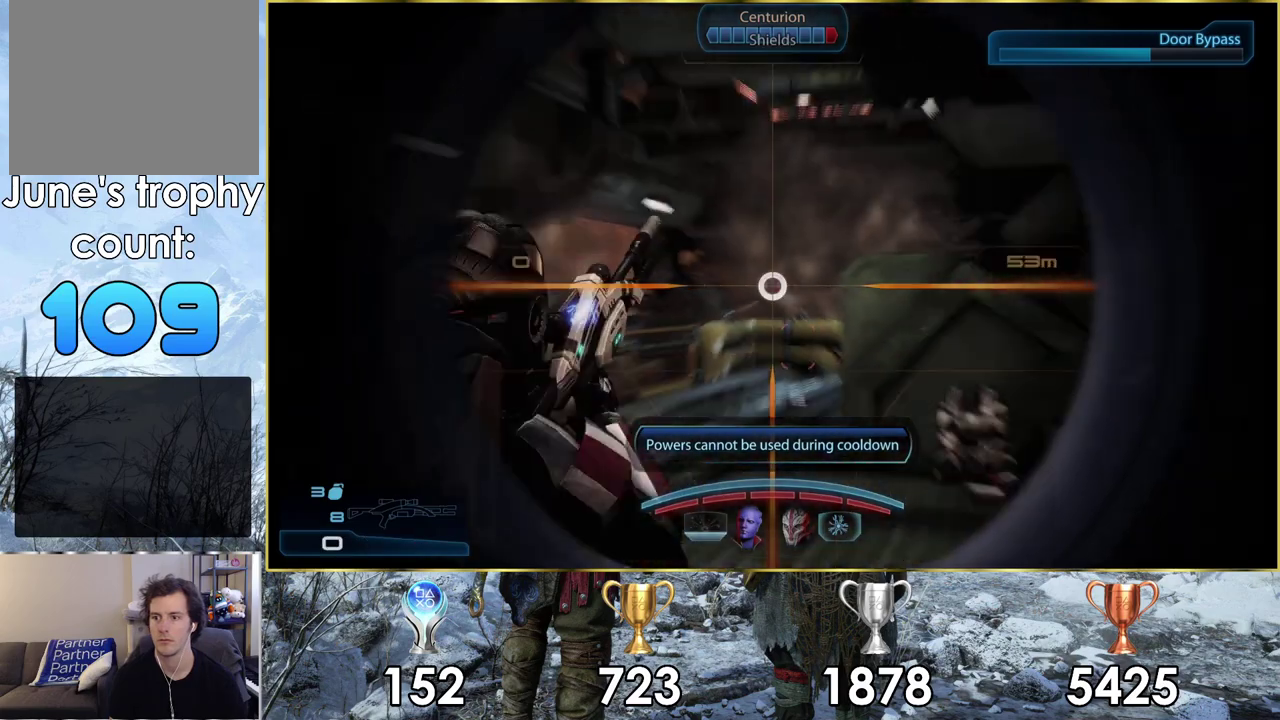
{"dt_ms": 400, "buttons": [], "left_stick": "left", "right_stick": "center", "events": [[267, "left_stick", "down-left"], [283, "TRIANGLE", "down"], [367, "left_stick", "left"], [400, "TRIANGLE", "up"]]}
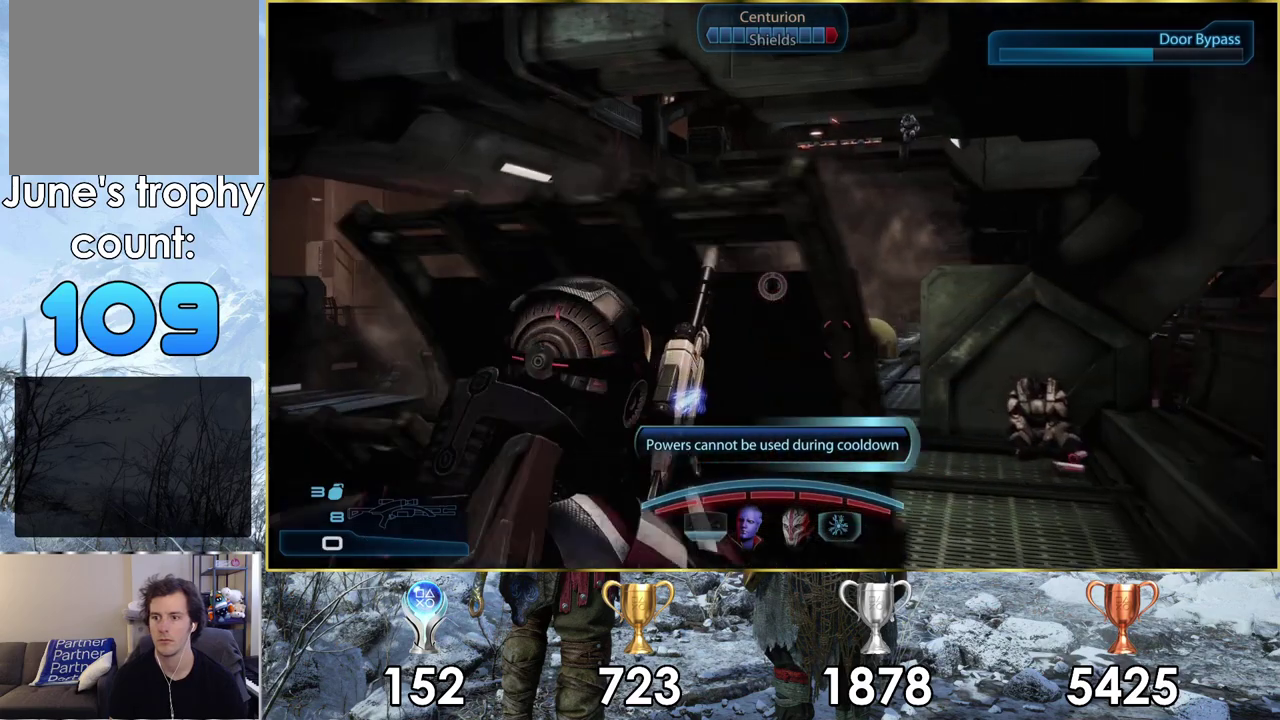
{"dt_ms": 400, "buttons": [], "left_stick": "up-left", "right_stick": "up-left", "events": [[233, "right_stick", "left"], [333, "left_stick", "up-left"], [367, "right_stick", "up-left"]]}
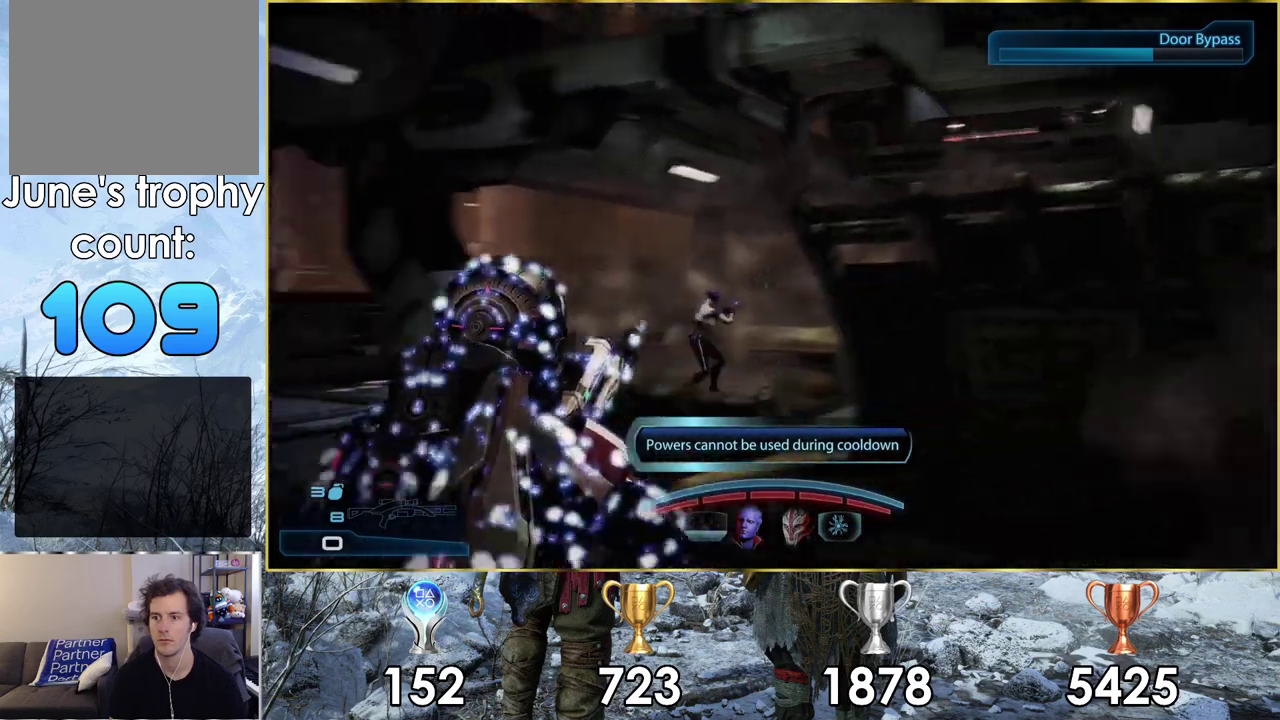
{"dt_ms": 400, "buttons": ["SQUARE"], "left_stick": "up-left", "right_stick": "center", "events": [[67, "left_stick", "down-right"], [100, "right_stick", "center"], [217, "left_stick", "up-left"], [383, "SQUARE", "down"]]}
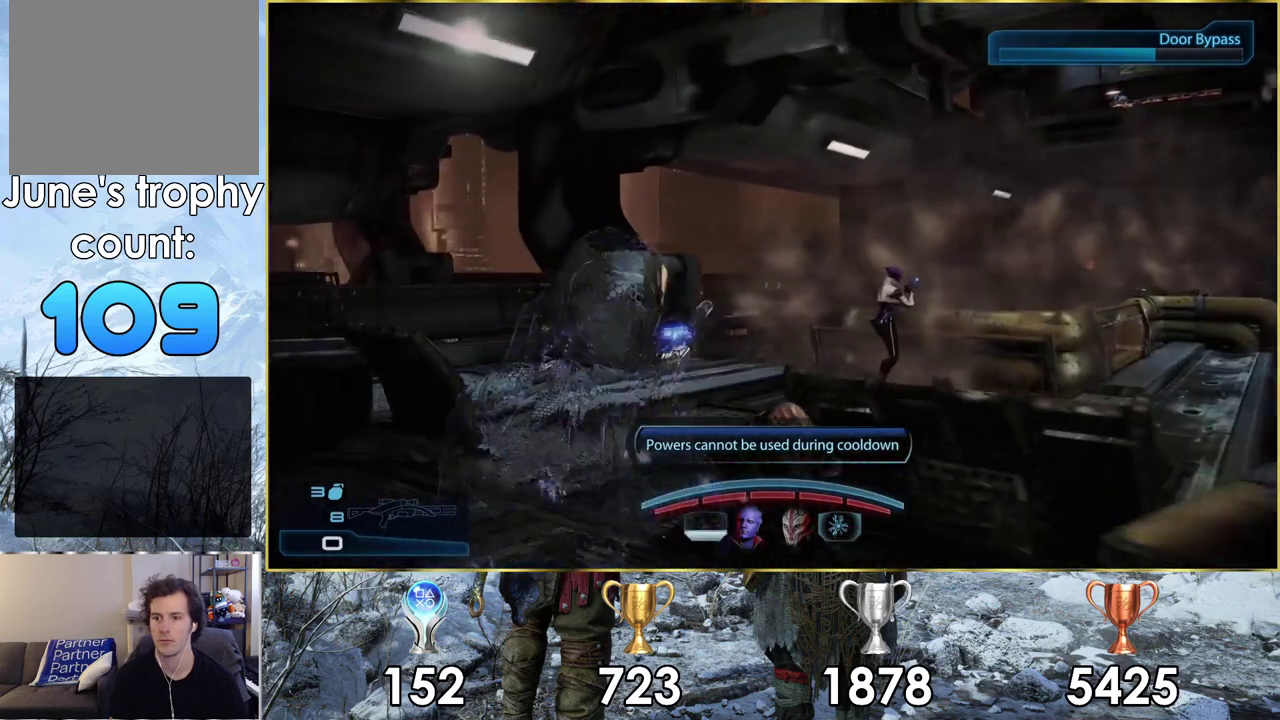
{"dt_ms": 100, "buttons": [], "left_stick": "up-left", "right_stick": "center", "events": [[33, "left_stick", "down-right"], [83, "SQUARE", "up"], [83, "left_stick", "up-left"]]}
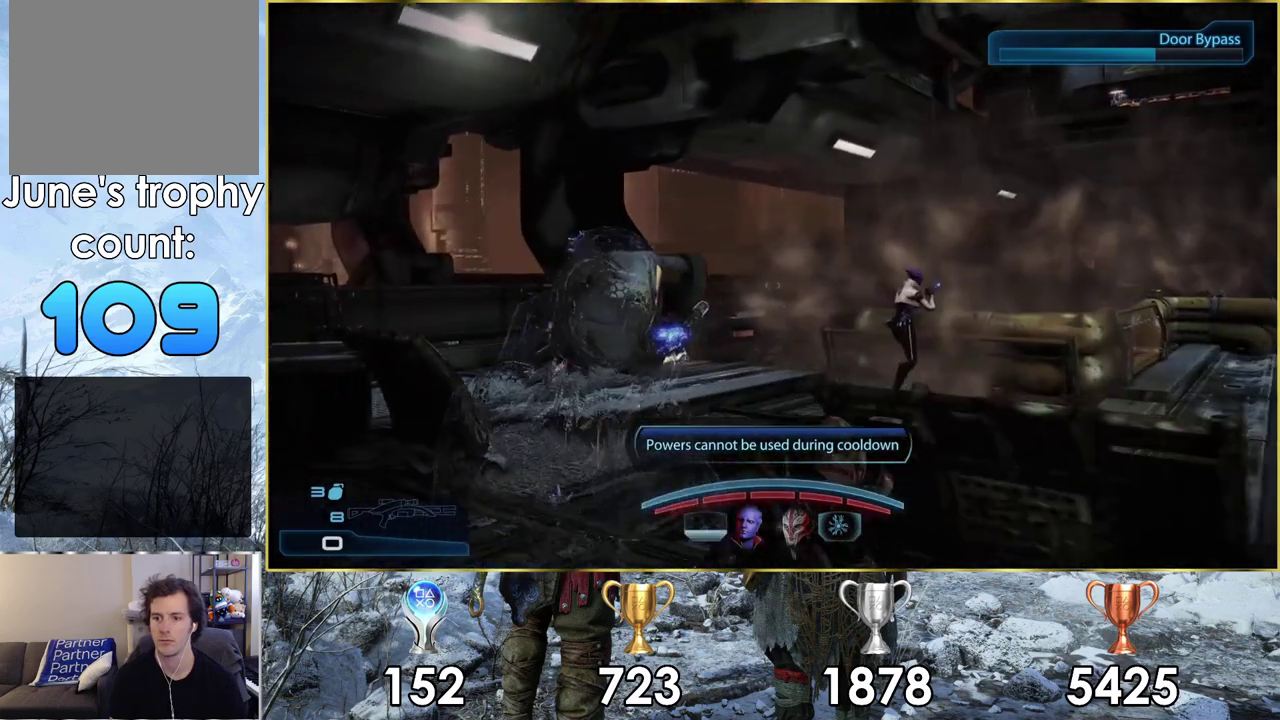
{"dt_ms": 200, "buttons": [], "left_stick": "up-left", "right_stick": "center", "events": [[50, "SQUARE", "down"], [117, "left_stick", "down-right"], [167, "SQUARE", "up"], [183, "left_stick", "up-left"]]}
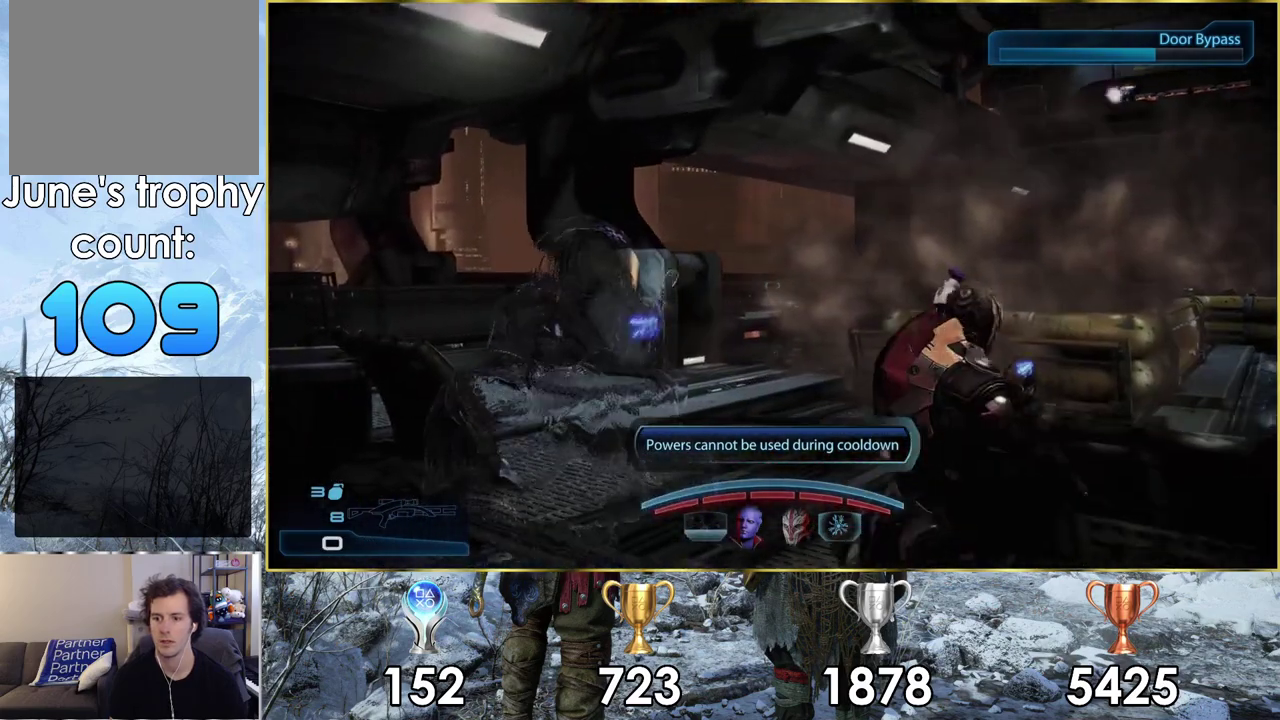
{"dt_ms": 700, "buttons": [], "left_stick": "up-left", "right_stick": "center", "events": [[300, "left_stick", "up"], [367, "right_stick", "right"], [500, "left_stick", "up-left"], [700, "right_stick", "center"]]}
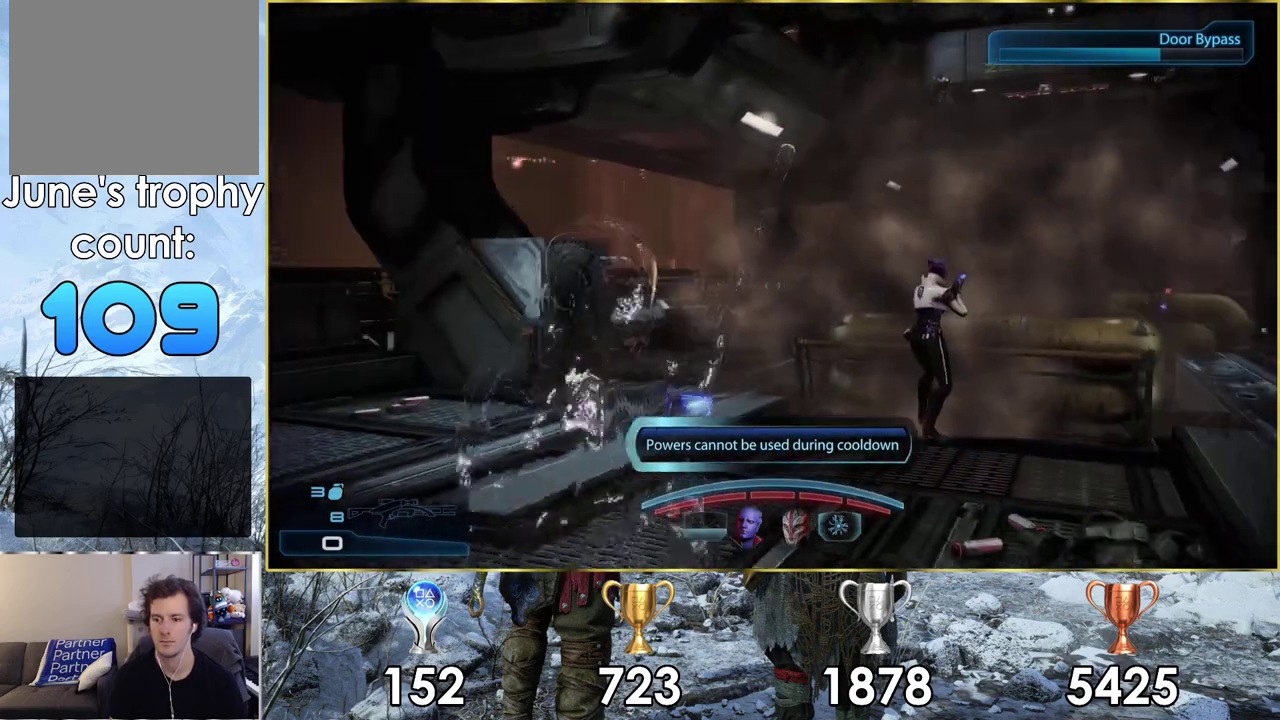
{"dt_ms": 500, "buttons": [], "left_stick": "up-left", "right_stick": "center", "events": [[117, "right_stick", "right"], [467, "right_stick", "center"]]}
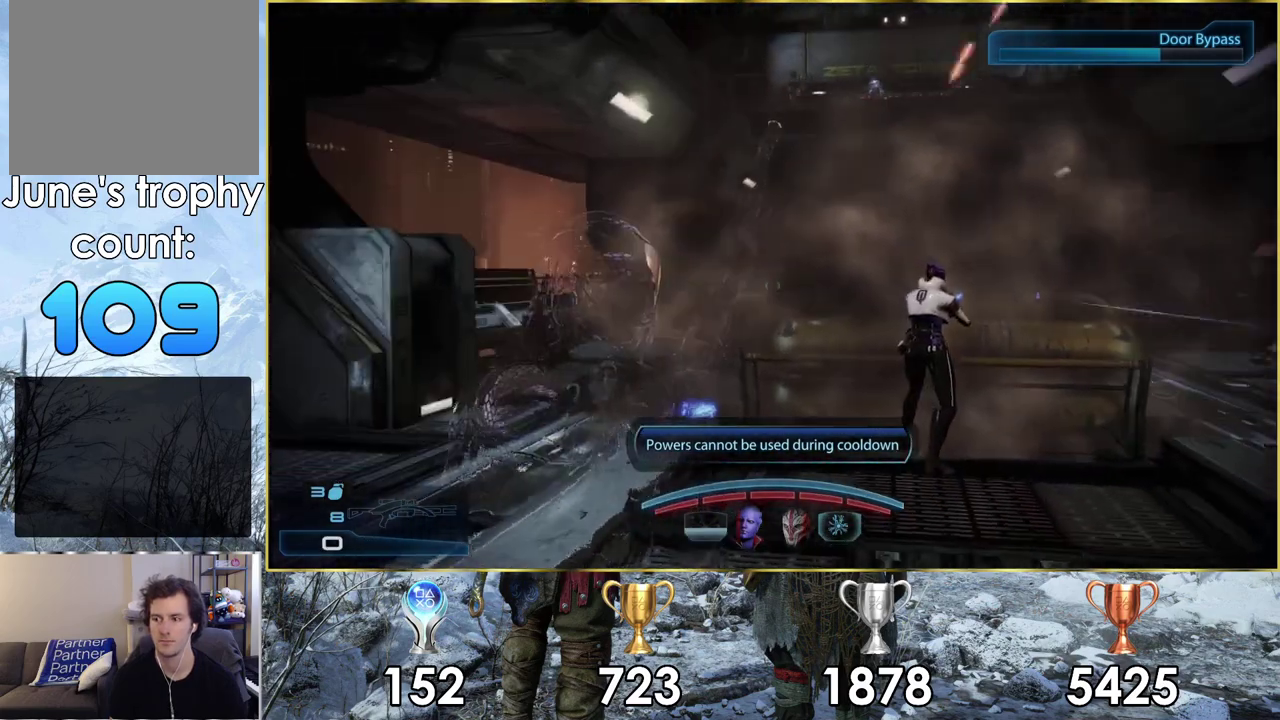
{"dt_ms": 500, "buttons": [], "left_stick": "up-left", "right_stick": "center", "events": [[350, "right_stick", "left"], [433, "right_stick", "center"]]}
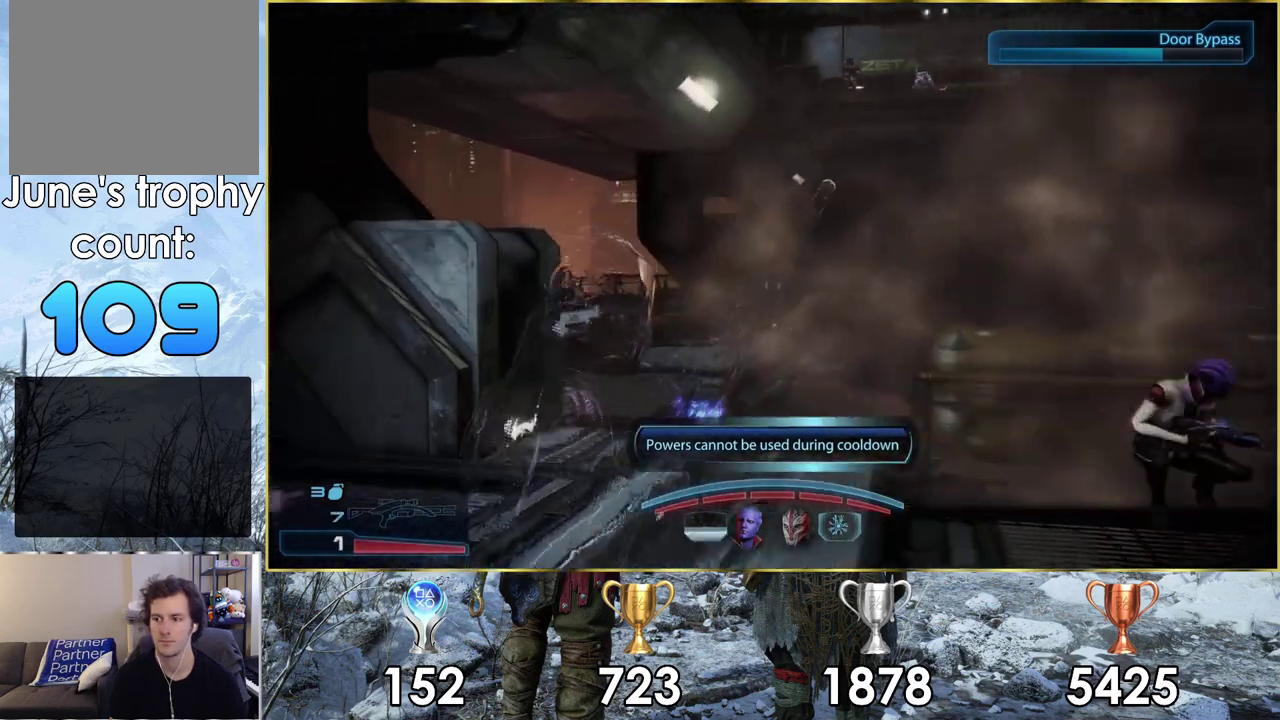
{"dt_ms": 500, "buttons": [], "left_stick": "up-left", "right_stick": "down-right"}
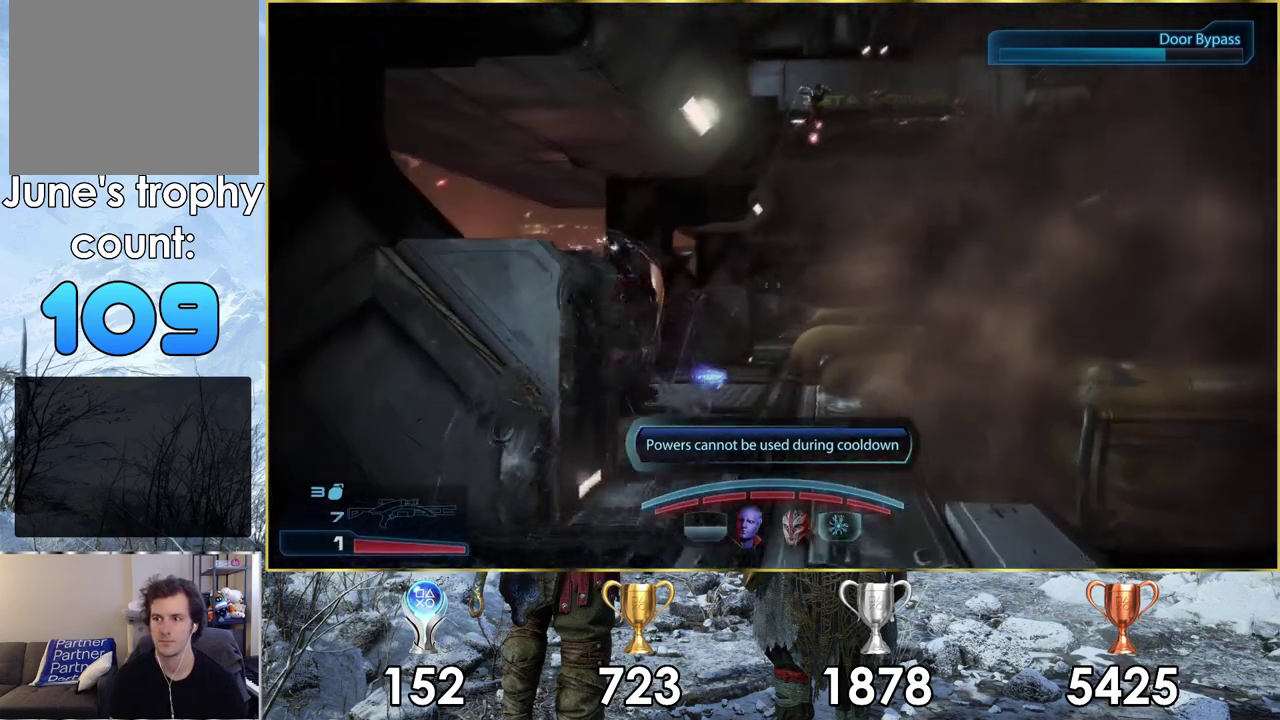
{"dt_ms": 700, "buttons": ["L2"], "left_stick": "left", "right_stick": "down-right"}
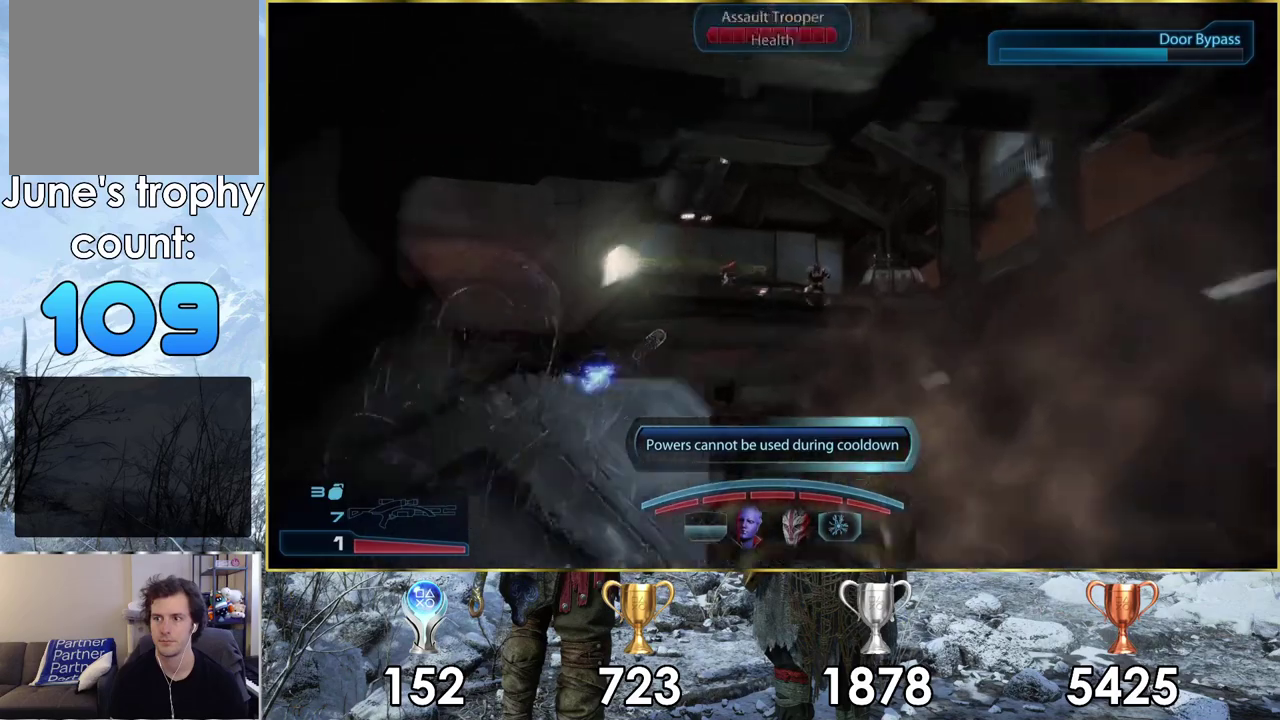
{"dt_ms": 300, "buttons": ["L2"], "left_stick": "center", "right_stick": "center", "events": [[17, "right_stick", "center"], [300, "left_stick", "center"]]}
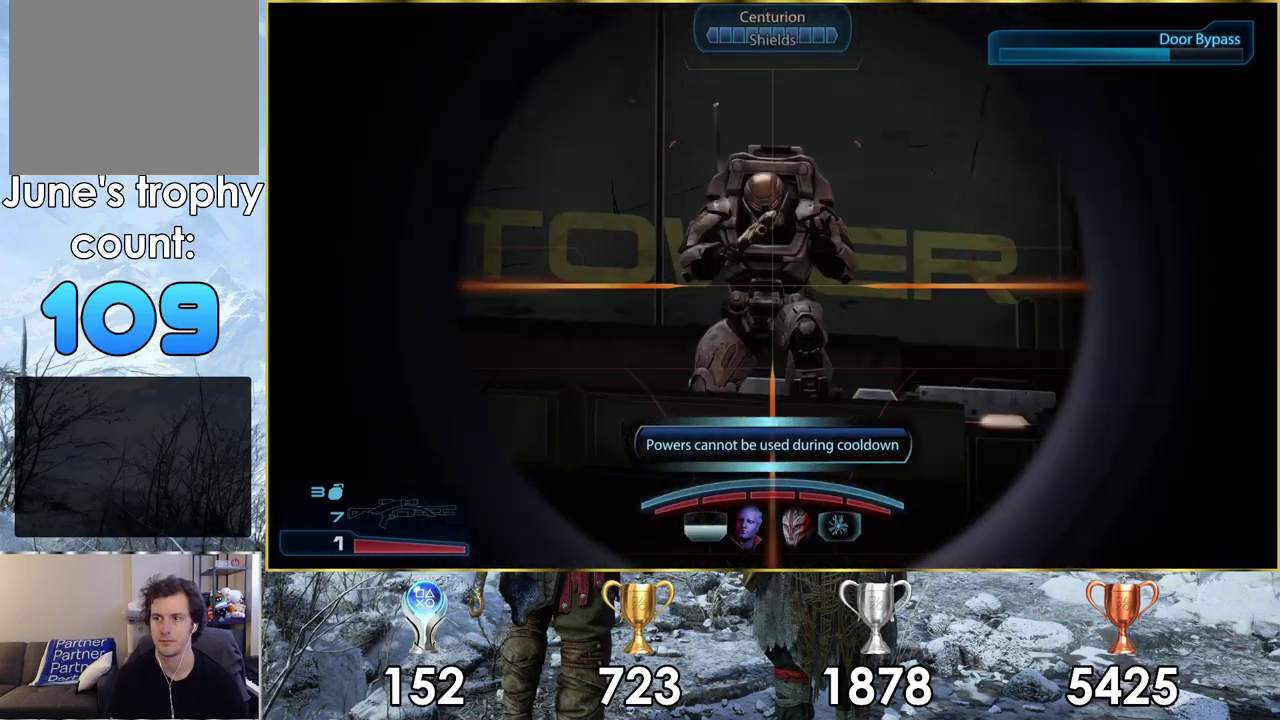
{"dt_ms": 600, "buttons": ["L2", "R2"], "left_stick": "center", "right_stick": "center", "events": [[83, "right_stick", "down-right"], [200, "right_stick", "down"], [300, "right_stick", "down-right"], [350, "right_stick", "down"], [483, "right_stick", "down-right"], [533, "R2", "down"], [550, "right_stick", "center"]]}
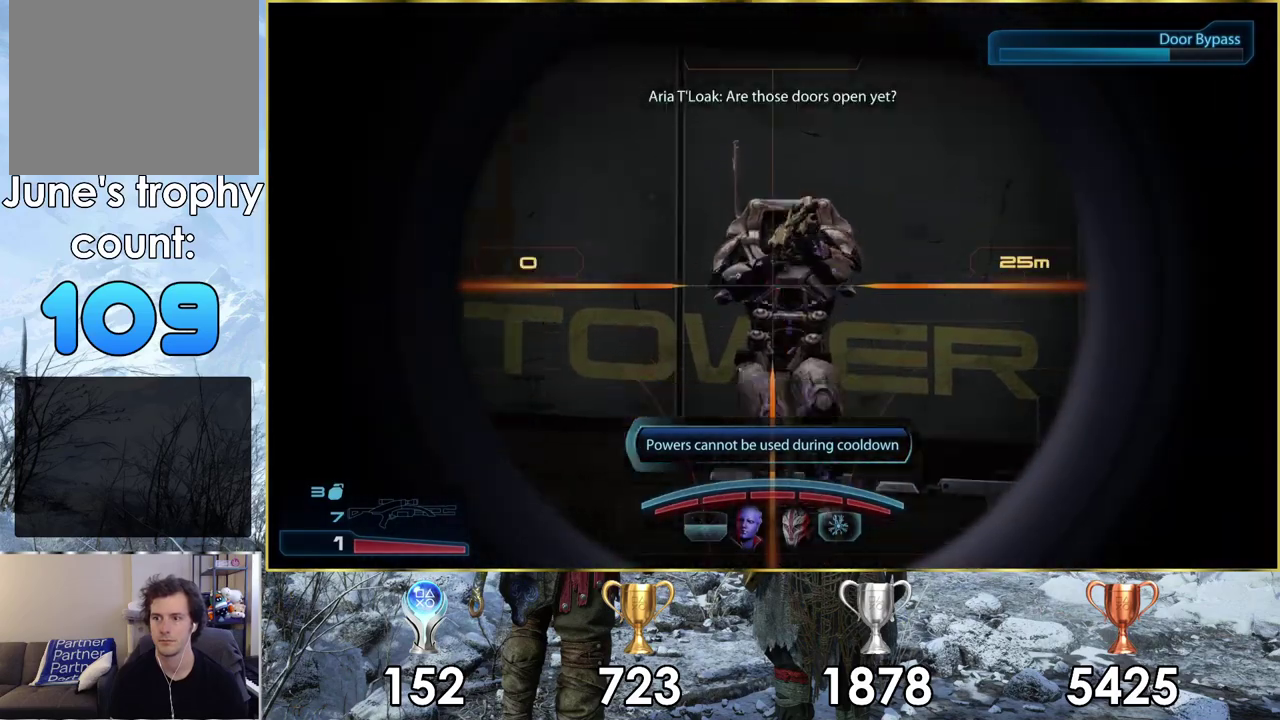
{"dt_ms": 200, "buttons": [], "left_stick": "center", "right_stick": "center", "events": [[17, "R2", "up"], [183, "L2", "up"]]}